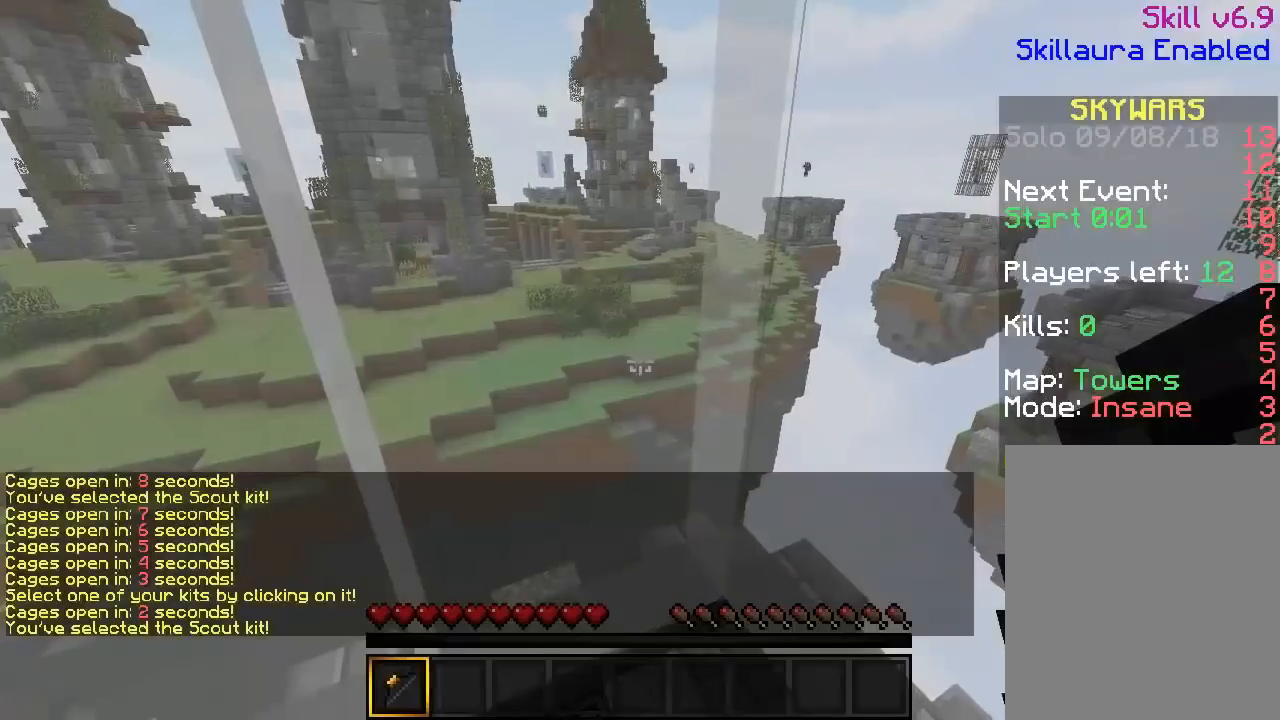
Gameplay with keyboard and mouse; each line is a JSON object with the keys and mouse buttons held at the frame after it. "events" lists presses ("down") and releases ("up") of "a", "d", "s", "w", "mouse_left" and "mouse_right" between this image and that frame as [ms after this image, input, new state], when the widget could be followed in between. "mouse_left", "mouse_right" = the "left", "right" buttons of the "mouse" list. No other keys are recorded. Fast repeated clicks can show as one long hold. Mouse movement is not recorded.
{"keys": ["w"], "mouse": [], "events": [[17, "w", "up"], [100, "w", "down"]]}
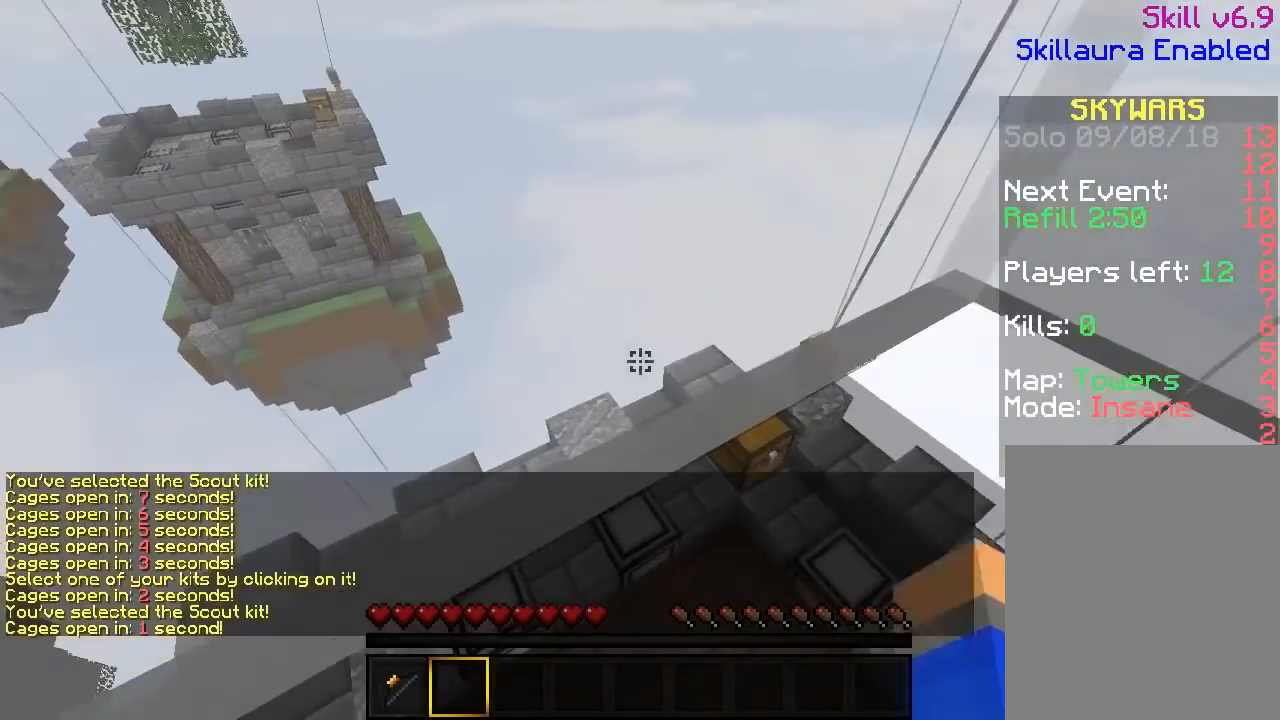
{"keys": ["w"], "mouse": [], "events": []}
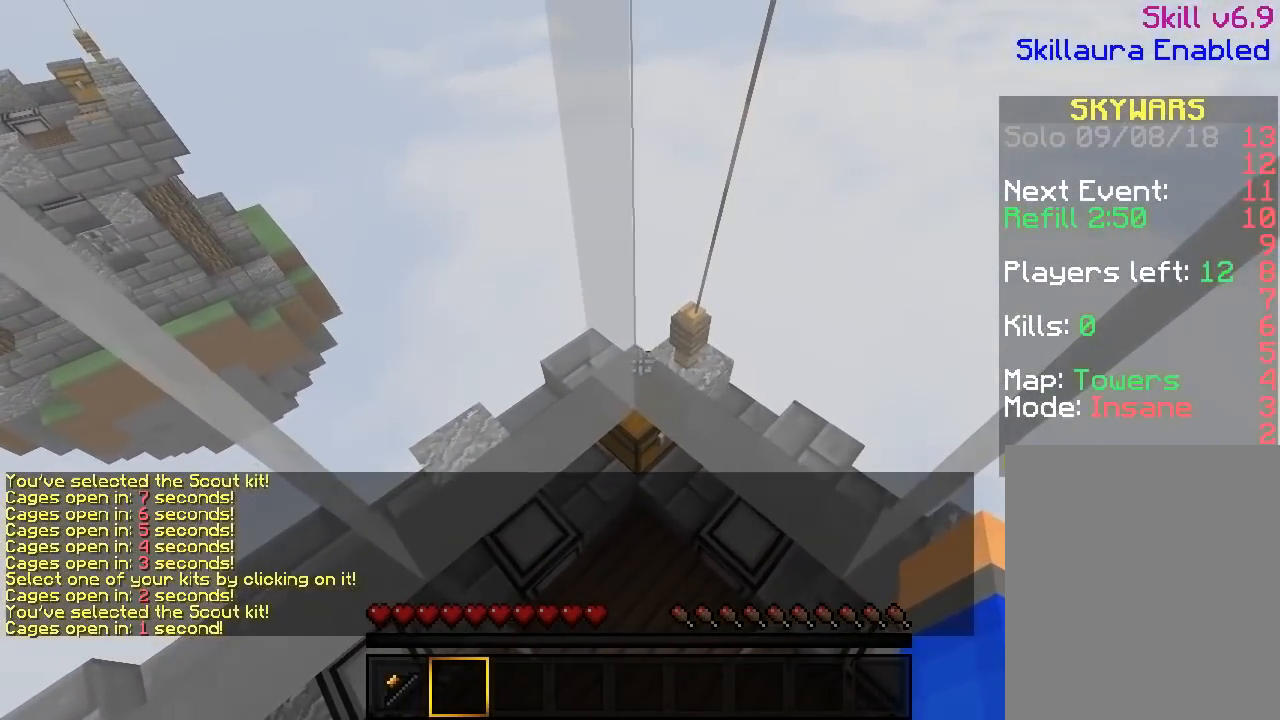
{"keys": ["w"], "mouse": [], "events": []}
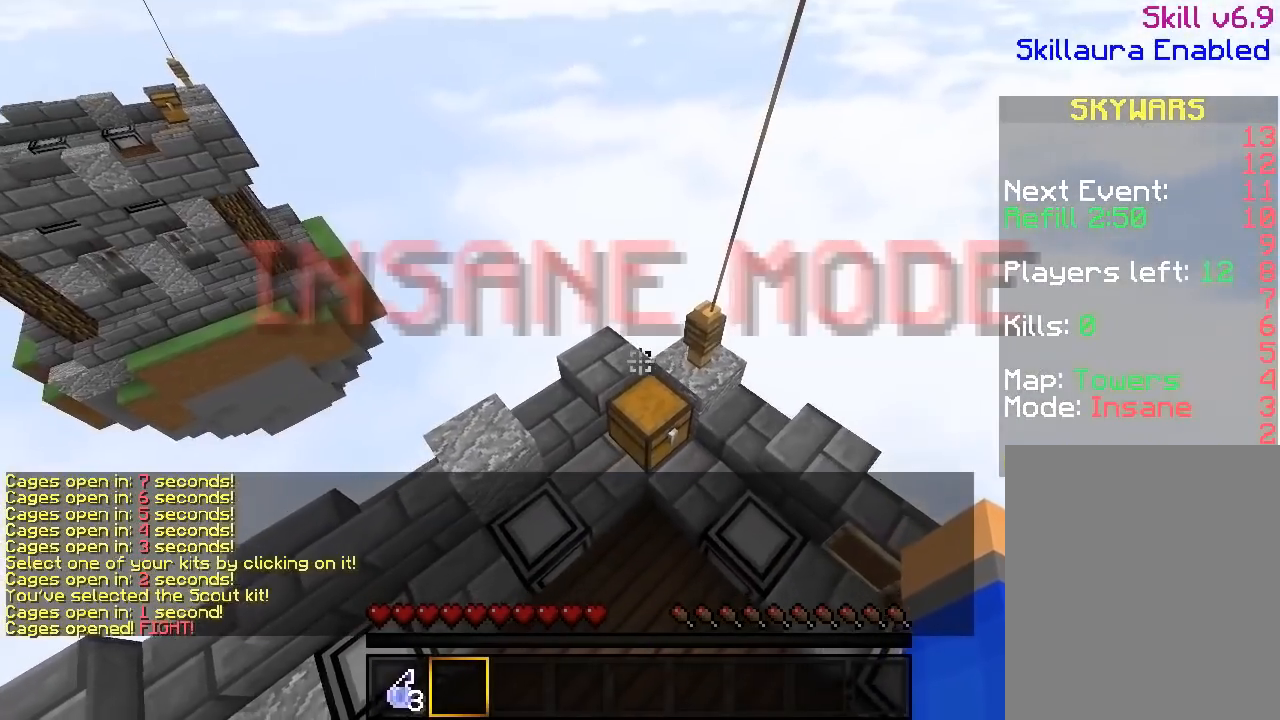
{"keys": [], "mouse": ["right"], "events": [[300, "mouse_right", "down"], [400, "mouse_right", "up"], [417, "mouse_right", "down"], [483, "w", "up"]]}